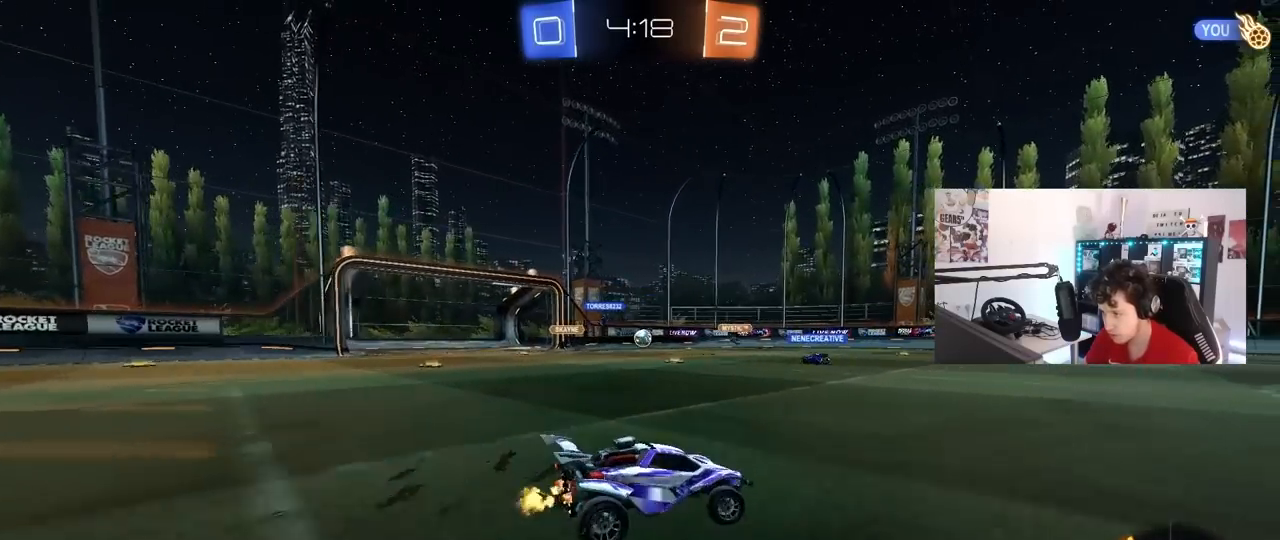
Gameplay with keyboard and mouse; each line is a JSON object with the keys and mouse buttons held at the frame after it. "events" lists presses ("down") and releases ("up") of "1", "2", "3", "4", "5", "a", "alt", "c", "caps_lock", "ctrl", "d", "e", "f", "g", "q", "r", "s", "shift", "space", "t", "tab", "v", "w", "x", "z", "mouse_left", "mouse_wheel" and "mouse_right" between this image and that frame as [ms after this image, input, new state], when the widget could be followed in between. "mouse_left", "mouse_wheel", "mouse_right" = the "left", "wheel", "right" buttons of the "mouse" list. No other keys are recorded. "wheel" means that the mouse wheel is clicked or scrolled. "mouse_move" is the direction in which the mouse moves at that frame (one of eight, or "still"), when it could be read.
{"keys": ["w"], "mouse": [], "mouse_move": "still", "events": [[50, "d", "up"]]}
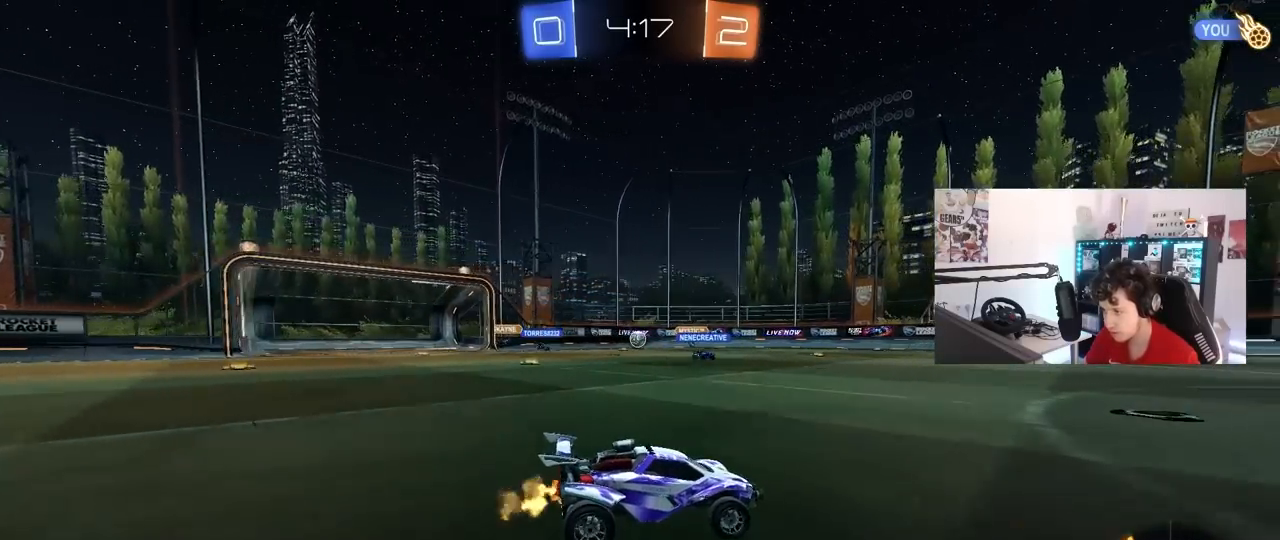
{"keys": ["d", "w"], "mouse": [], "mouse_move": "still", "events": [[67, "a", "down"], [250, "a", "up"], [483, "d", "down"]]}
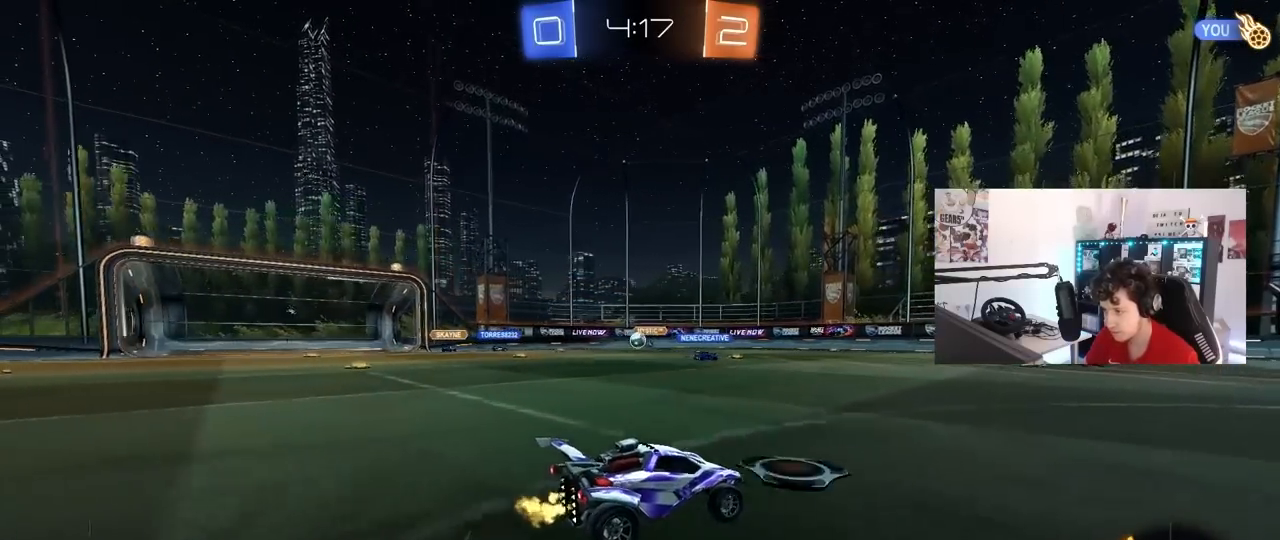
{"keys": ["a", "shift", "w"], "mouse": [], "mouse_move": "still", "events": [[400, "a", "down"], [400, "d", "up"], [400, "shift", "down"]]}
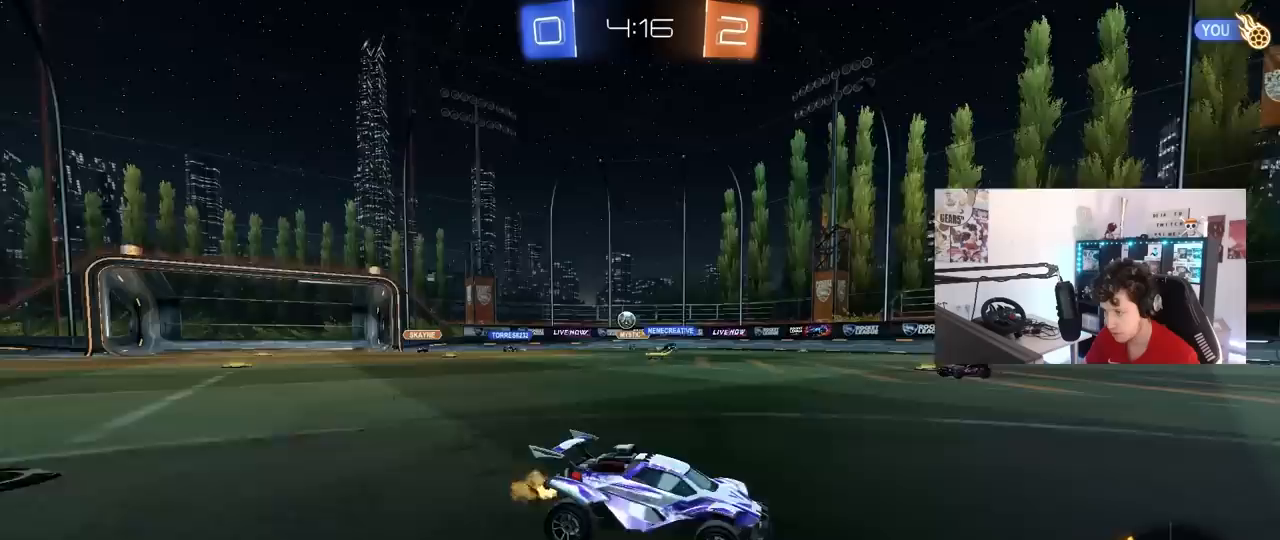
{"keys": ["a", "w"], "mouse": [], "mouse_move": "still", "events": [[133, "shift", "up"]]}
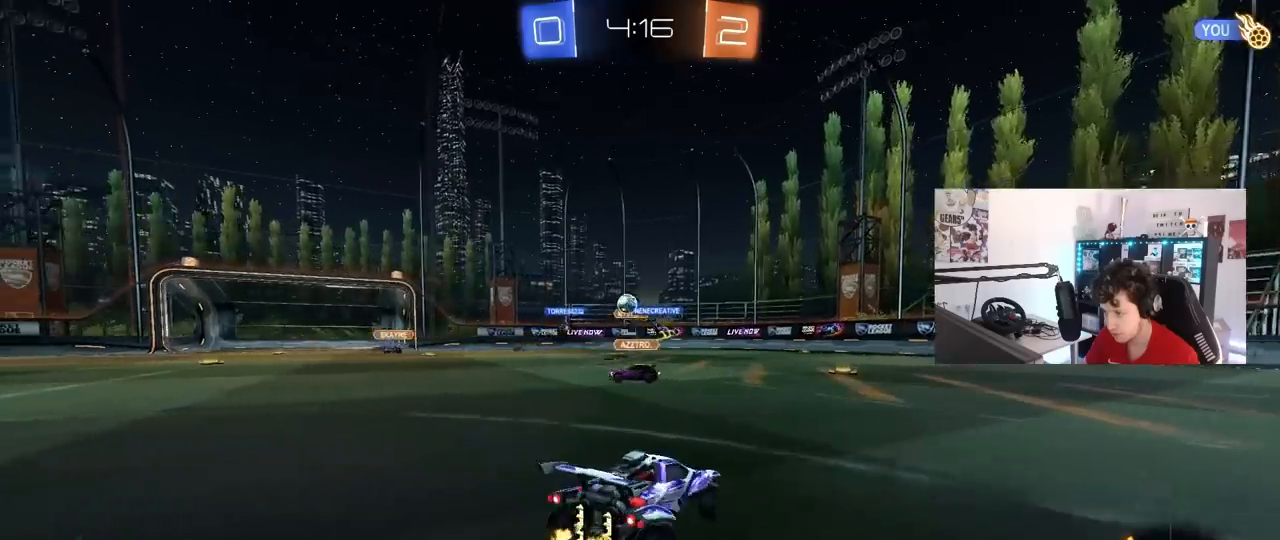
{"keys": ["d", "w"], "mouse": [], "mouse_move": "still", "events": [[17, "w", "up"], [150, "a", "up"], [250, "a", "down"], [433, "a", "up"], [433, "d", "down"], [433, "w", "down"]]}
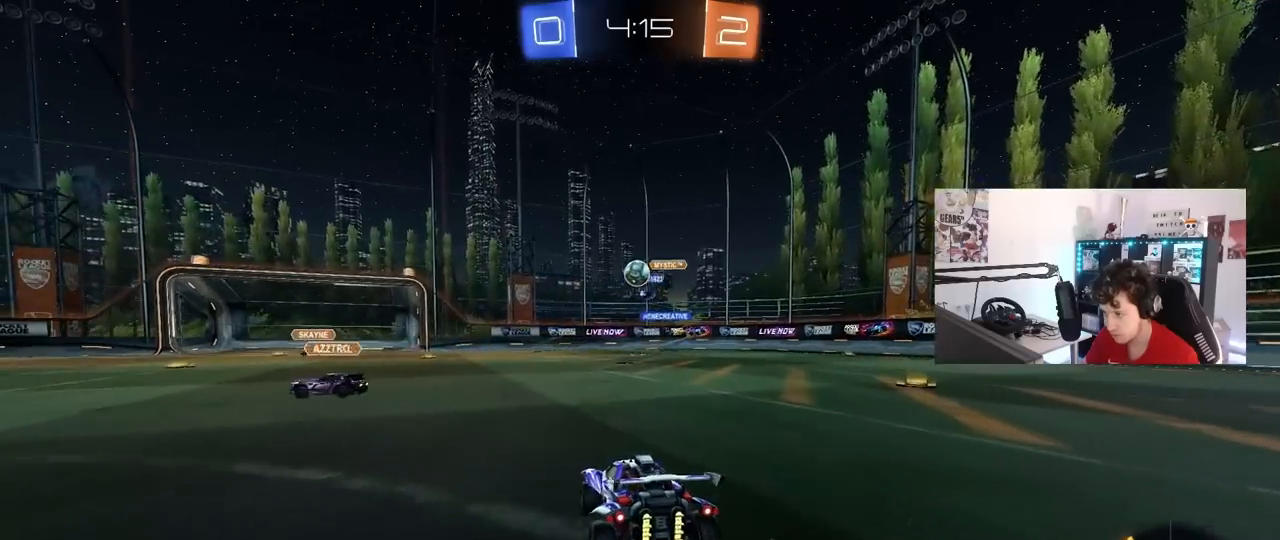
{"keys": ["a"], "mouse": ["left"], "mouse_move": "still", "events": [[33, "d", "up"], [117, "w", "up"], [167, "mouse_right", "down"], [217, "d", "down"], [217, "s", "down"], [317, "mouse_left", "down"], [367, "s", "up"], [367, "shift", "down"], [450, "d", "up"], [450, "mouse_right", "up"], [450, "shift", "up"], [500, "a", "down"]]}
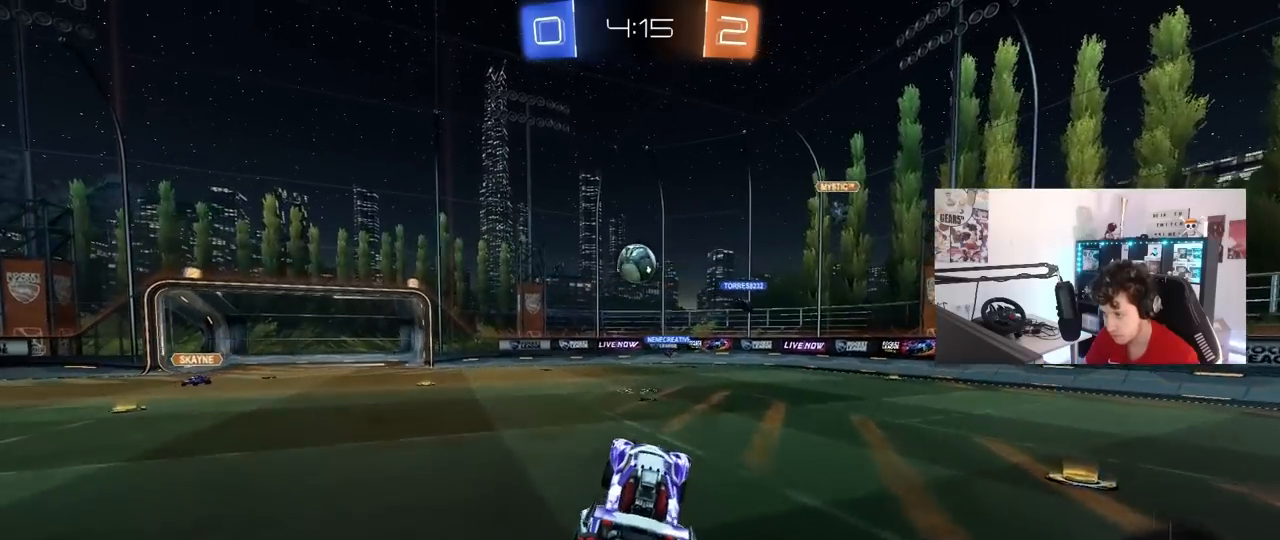
{"keys": [], "mouse": ["left"], "mouse_move": "still", "events": [[183, "a", "up"], [233, "d", "down"], [283, "d", "up"], [283, "w", "down"], [383, "w", "up"]]}
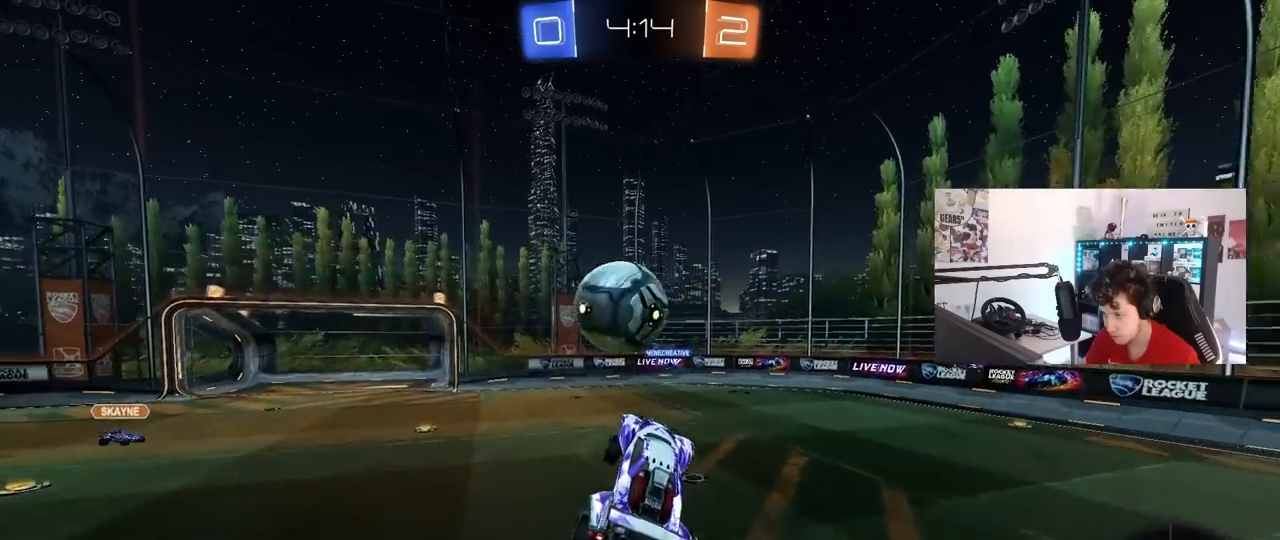
{"keys": ["a", "s", "shift"], "mouse": [], "mouse_move": "up", "events": [[17, "w", "down"], [67, "a", "down"], [67, "shift", "down"], [117, "mouse_right", "down"], [150, "s", "down"], [200, "w", "up"], [250, "mouse_left", "up"], [250, "mouse_right", "up"]]}
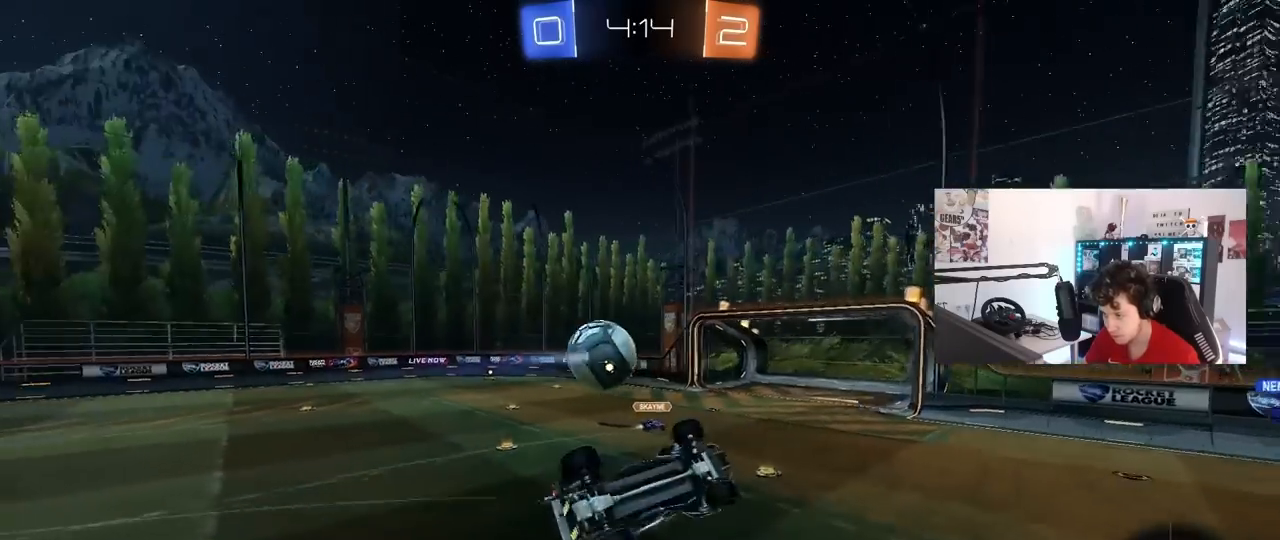
{"keys": ["a", "s", "shift"], "mouse": [], "mouse_move": "still", "events": [[317, "s", "up"], [450, "s", "down"]]}
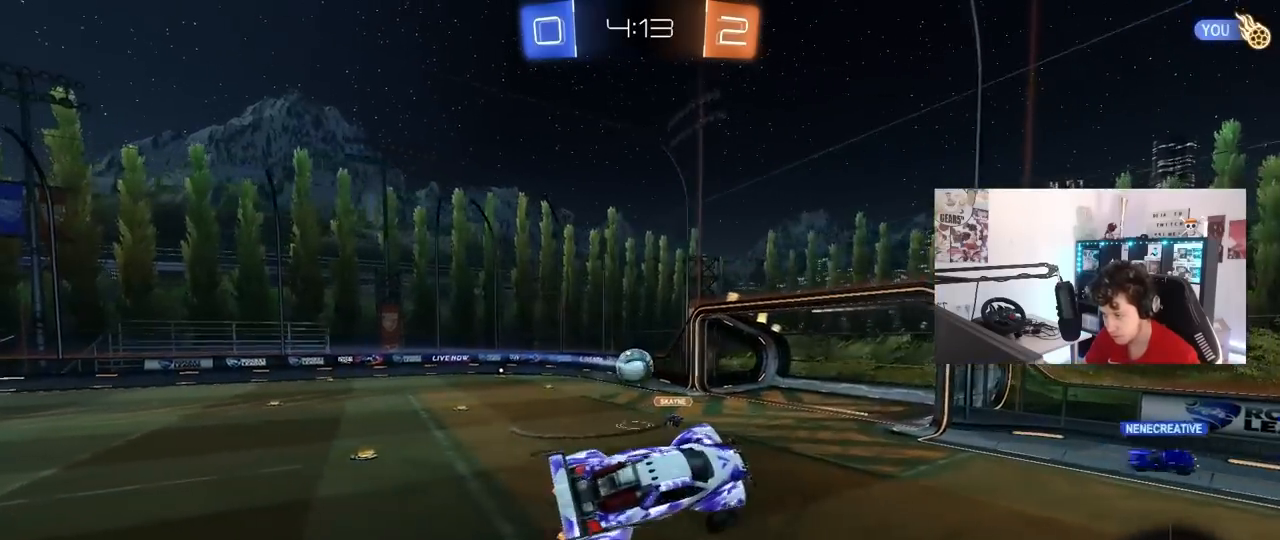
{"keys": [], "mouse": [], "mouse_move": "still", "events": [[133, "a", "up"], [133, "s", "up"], [133, "shift", "up"], [183, "d", "down"], [283, "d", "up"]]}
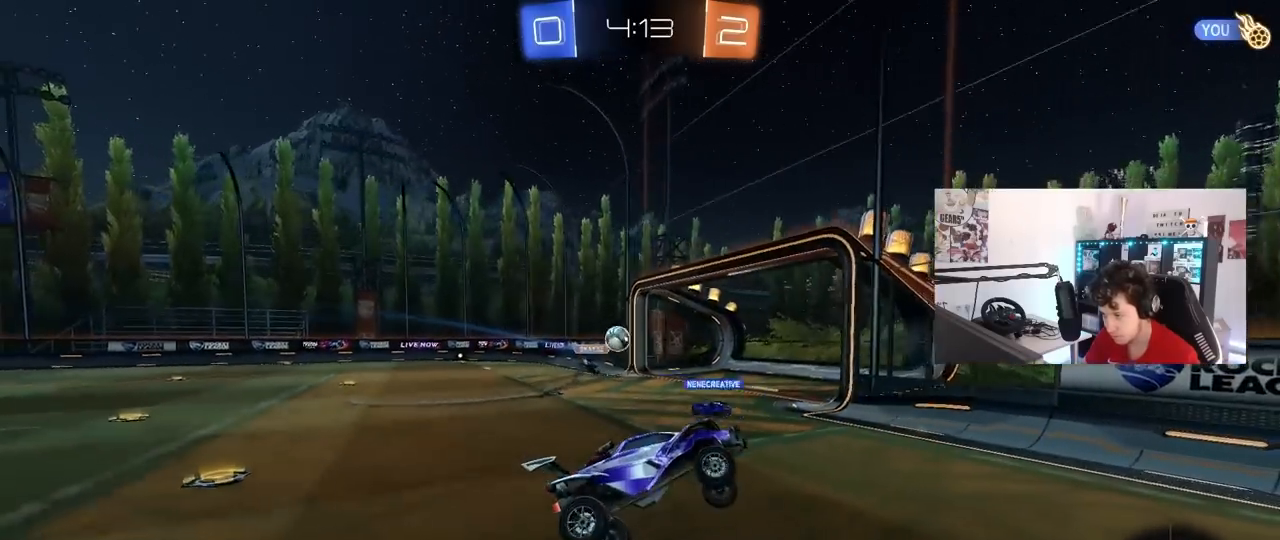
{"keys": ["d", "shift", "w"], "mouse": [], "mouse_move": "still", "events": [[67, "a", "down"], [150, "w", "down"], [300, "a", "up"], [300, "d", "down"], [383, "shift", "down"]]}
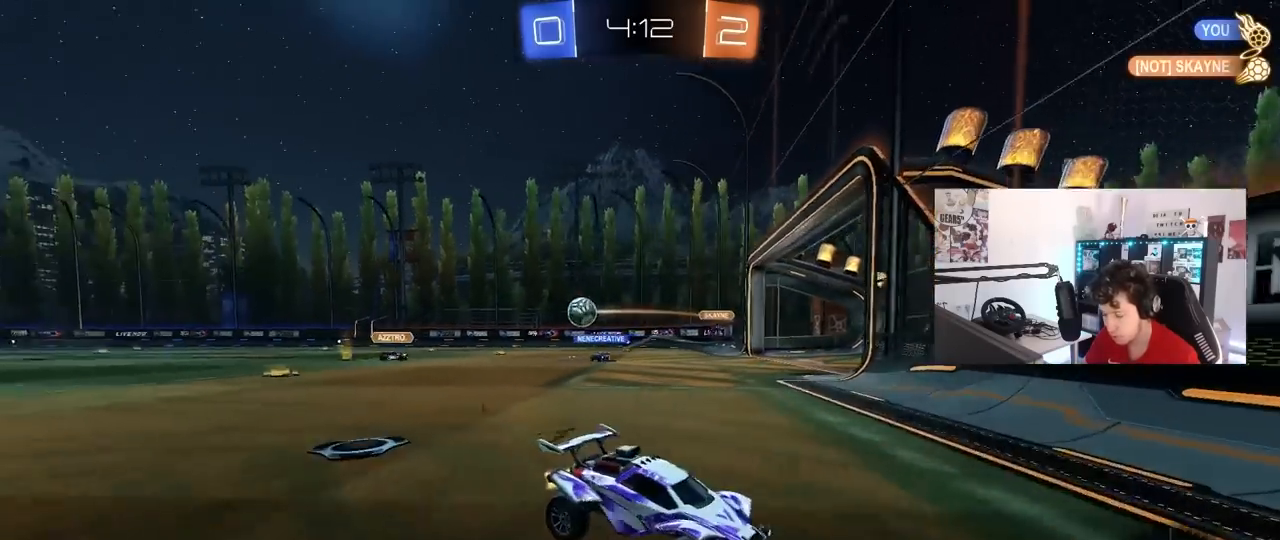
{"keys": ["w"], "mouse": [], "mouse_move": "still", "events": [[33, "shift", "up"], [450, "d", "up"]]}
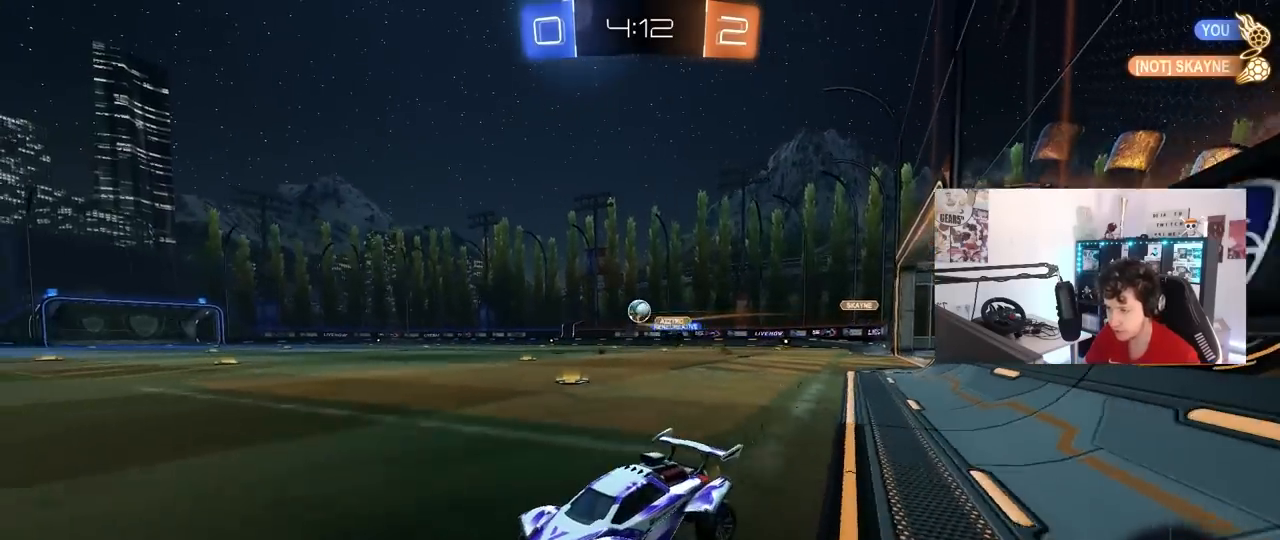
{"keys": ["d", "w"], "mouse": [], "mouse_move": "still", "events": [[183, "d", "down"]]}
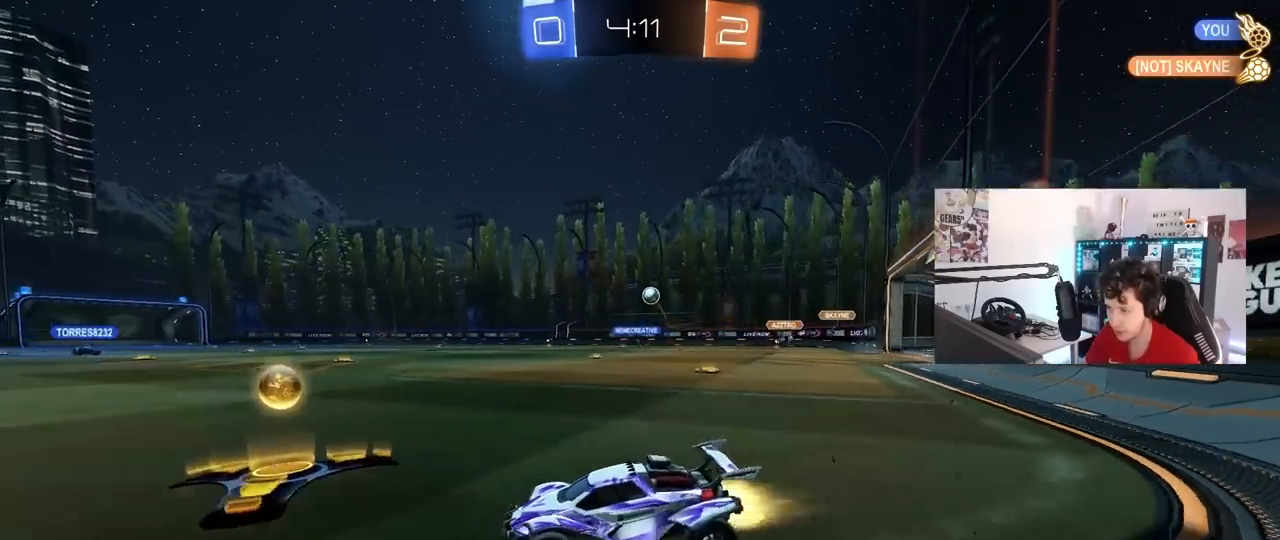
{"keys": ["d", "s", "shift", "space"], "mouse": ["left"], "mouse_move": "still", "events": [[17, "mouse_left", "down"], [67, "mouse_right", "down"], [100, "shift", "down"], [150, "mouse_right", "up"], [200, "mouse_right", "down"], [200, "s", "down"], [200, "w", "up"], [350, "space", "down"], [383, "mouse_right", "up"]]}
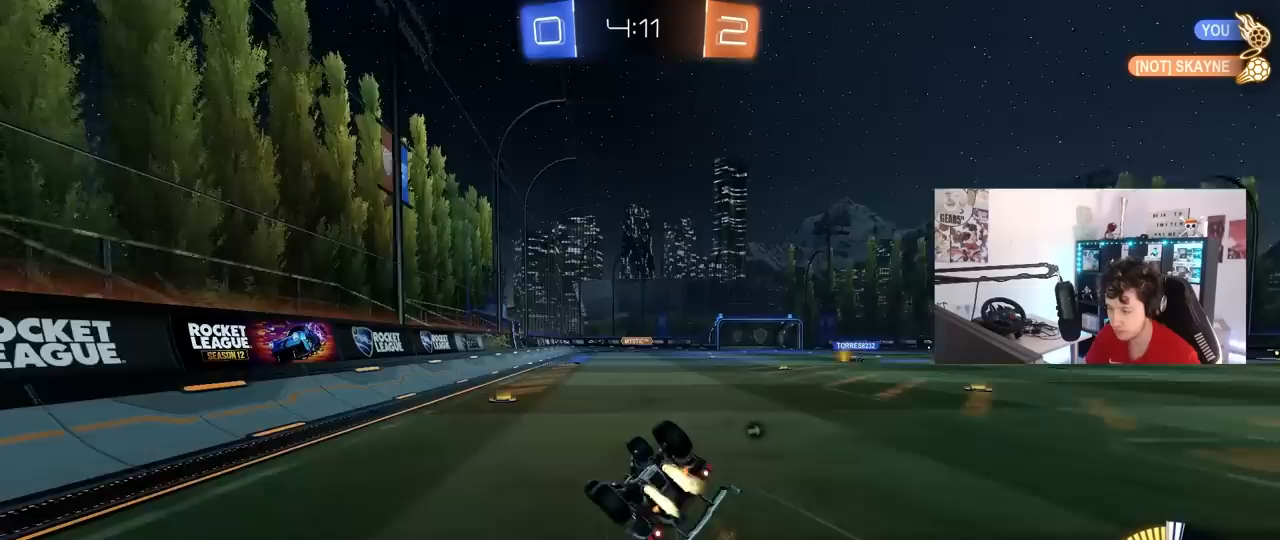
{"keys": [], "mouse": [], "mouse_move": "still", "events": [[33, "space", "up"], [83, "mouse_left", "up"], [83, "s", "up"], [167, "s", "down"], [217, "space", "down"], [400, "s", "up"], [400, "space", "up"], [500, "d", "up"], [500, "shift", "up"]]}
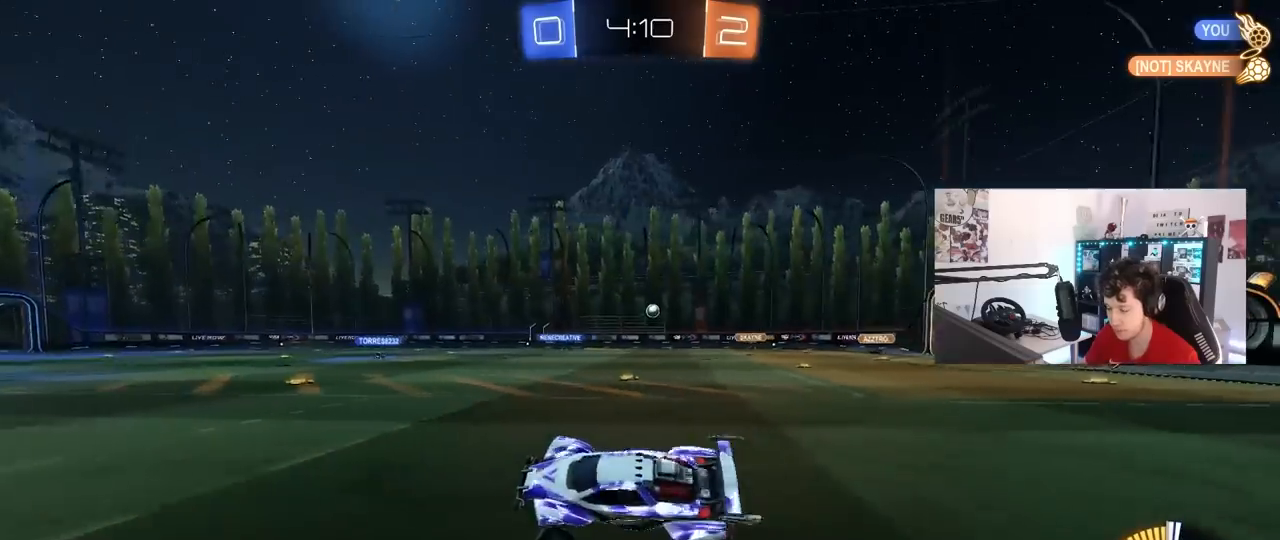
{"keys": ["w"], "mouse": ["left"], "mouse_move": "still", "events": [[183, "w", "down"], [233, "d", "down"], [333, "mouse_left", "down"], [417, "d", "up"]]}
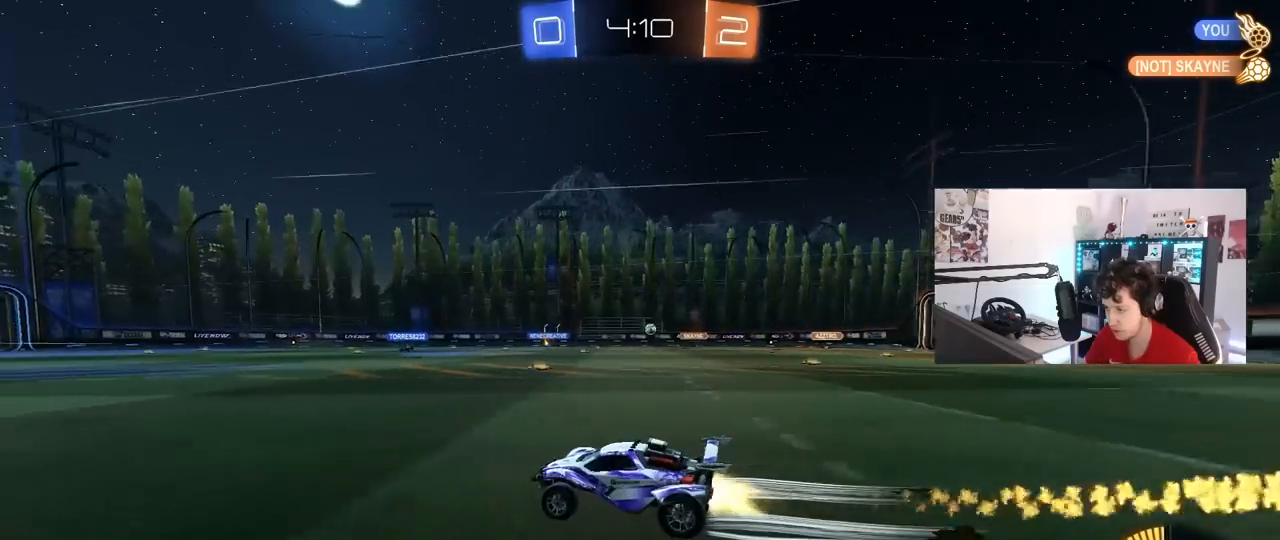
{"keys": ["w"], "mouse": [], "mouse_move": "still", "events": [[67, "mouse_left", "up"], [300, "d", "down"], [433, "d", "up"]]}
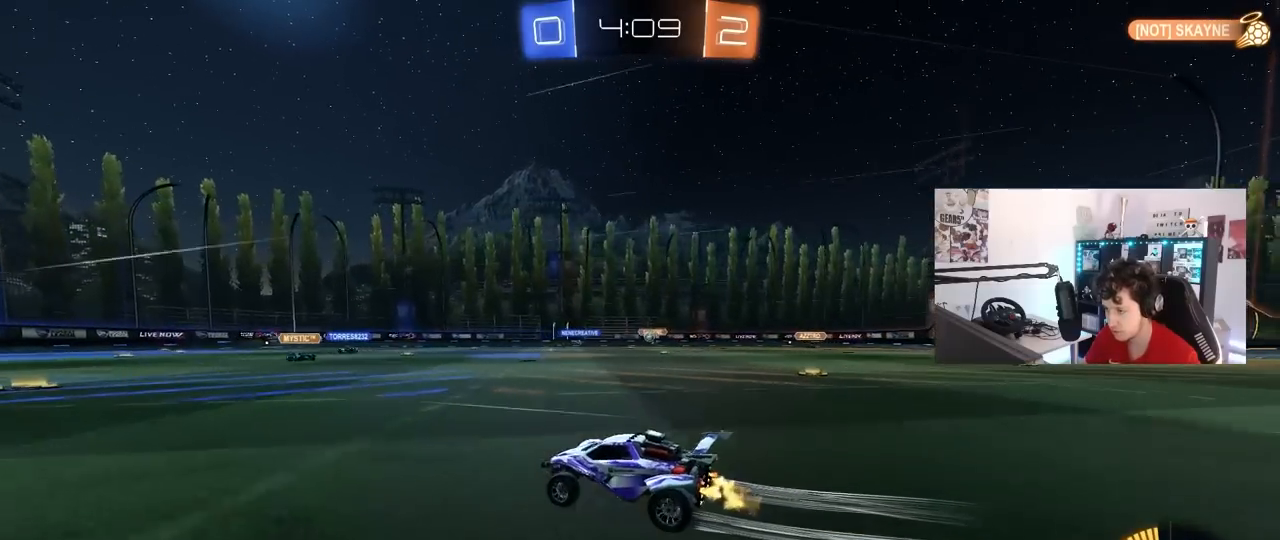
{"keys": ["d"], "mouse": [], "mouse_move": "still", "events": [[33, "d", "down"], [83, "w", "up"], [167, "d", "up"], [267, "a", "down"], [367, "w", "down"], [400, "a", "up"], [400, "w", "up"], [500, "d", "down"]]}
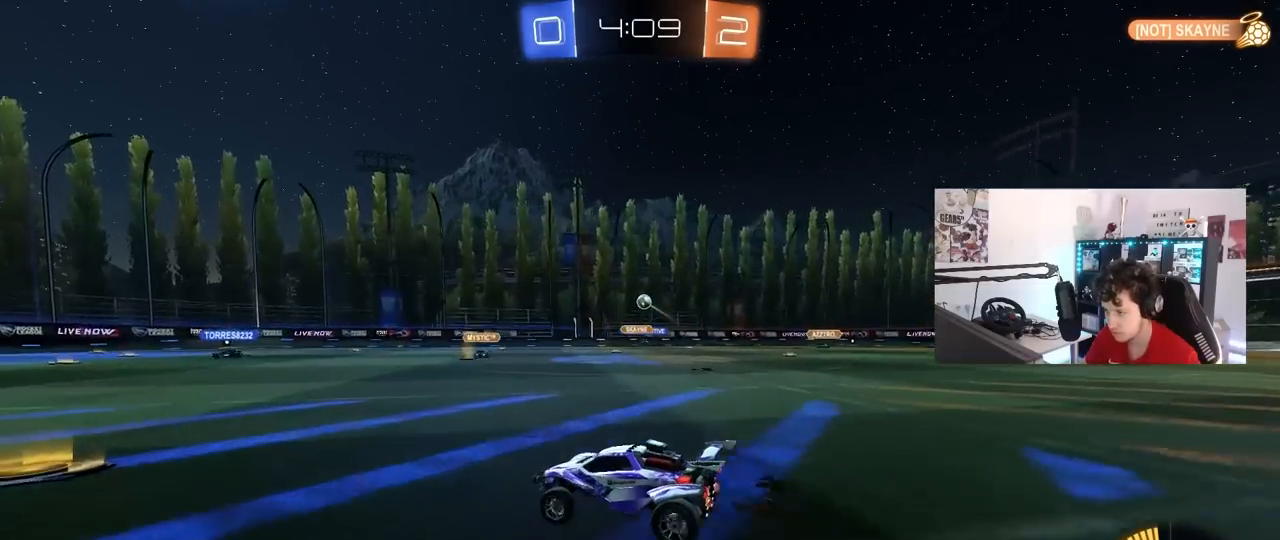
{"keys": ["a", "s", "shift"], "mouse": [], "mouse_move": "left", "events": [[333, "mouse_right", "down"], [333, "s", "down"], [367, "a", "down"], [367, "d", "up"], [367, "mouse_right", "up"], [367, "shift", "down"], [417, "shift", "up"], [467, "shift", "down"]]}
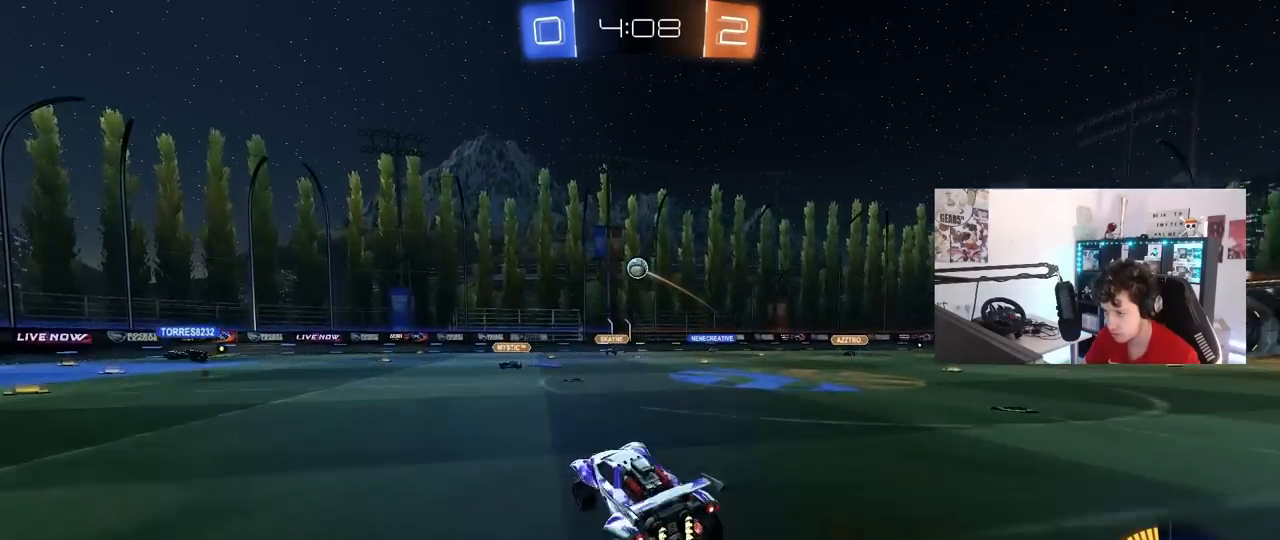
{"keys": ["a", "shift", "w"], "mouse": ["left"], "mouse_move": "still", "events": [[67, "mouse_right", "down"], [250, "mouse_right", "up"], [383, "s", "up"], [433, "mouse_left", "down"], [483, "w", "down"]]}
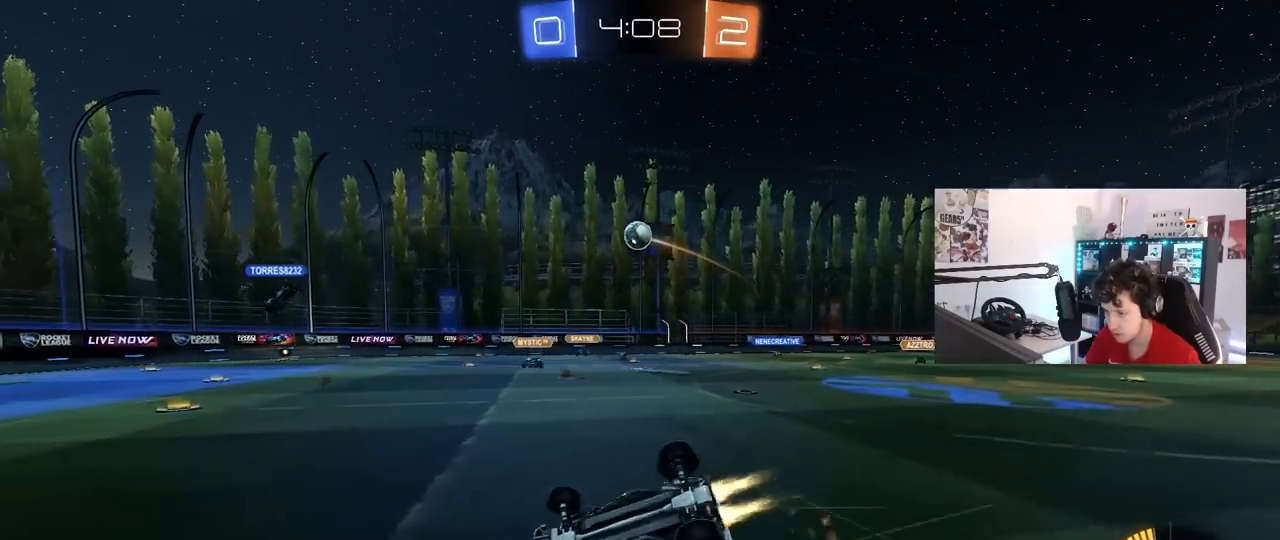
{"keys": [], "mouse": [], "mouse_move": "still", "events": [[167, "w", "up"], [217, "s", "down"], [217, "shift", "up"], [367, "mouse_left", "up"], [400, "a", "up"], [400, "s", "up"]]}
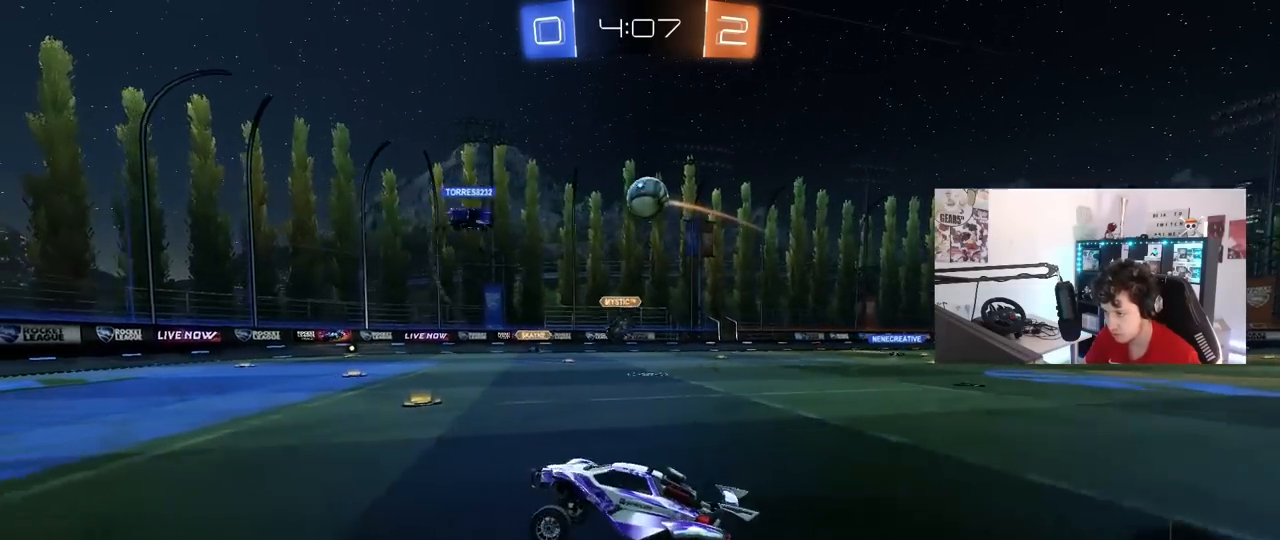
{"keys": ["a", "w"], "mouse": [], "mouse_move": "still", "events": [[100, "a", "down"], [100, "w", "down"], [283, "shift", "down"], [417, "shift", "up"]]}
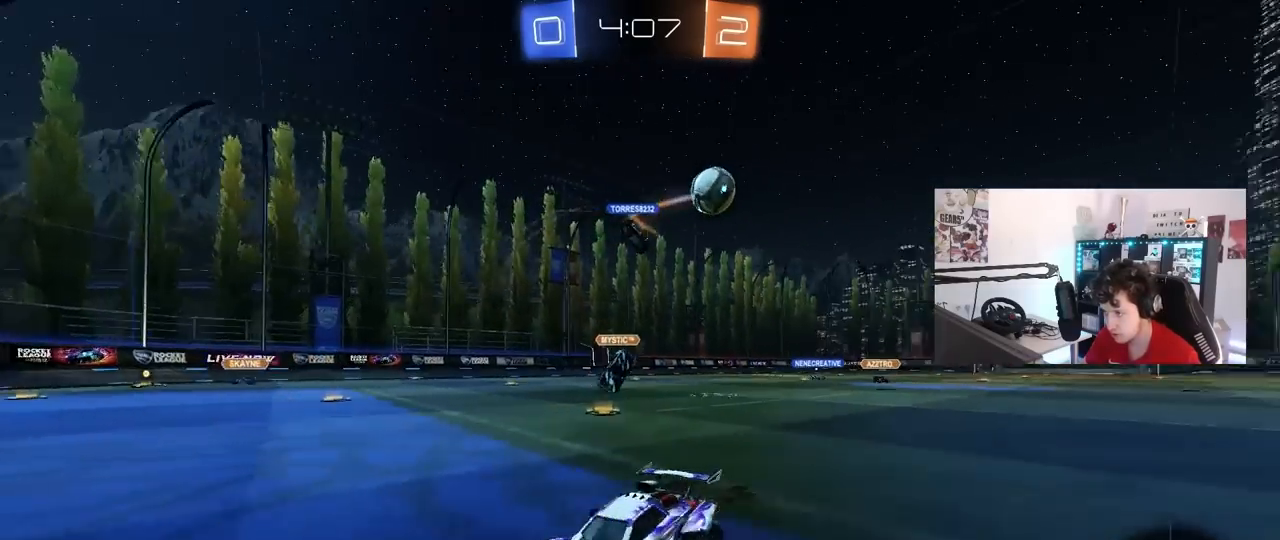
{"keys": ["d", "w"], "mouse": [], "mouse_move": "still", "events": [[300, "shift", "down"], [350, "shift", "up"], [433, "a", "up"], [483, "d", "down"]]}
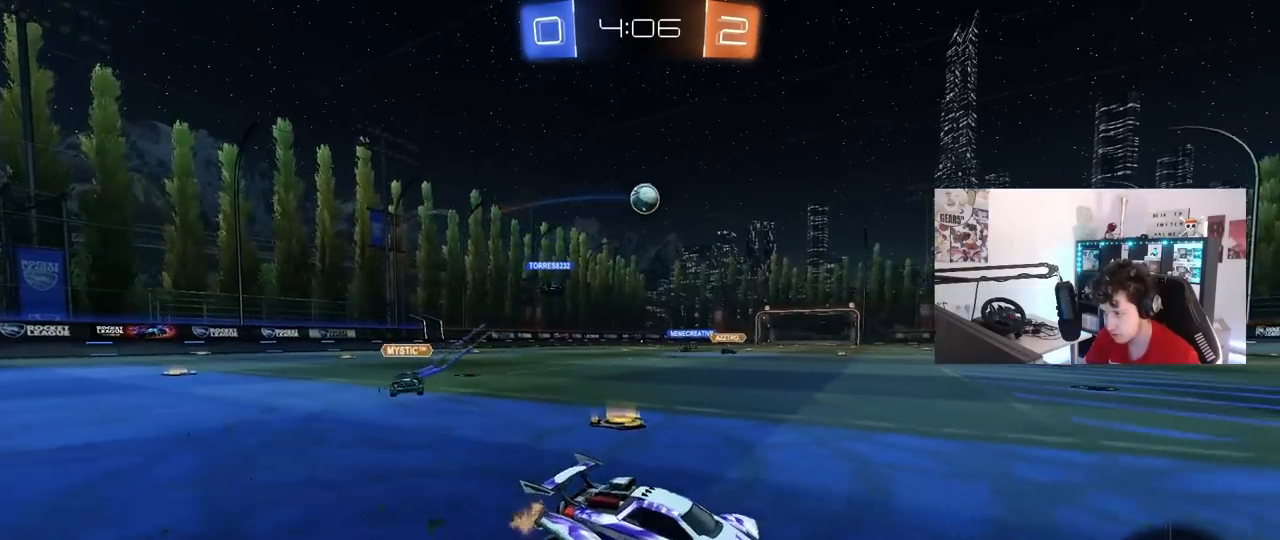
{"keys": ["w"], "mouse": ["left"], "mouse_move": "still", "events": [[33, "d", "up"], [133, "a", "down"], [167, "shift", "down"], [317, "shift", "up"], [450, "a", "up"], [450, "mouse_left", "down"]]}
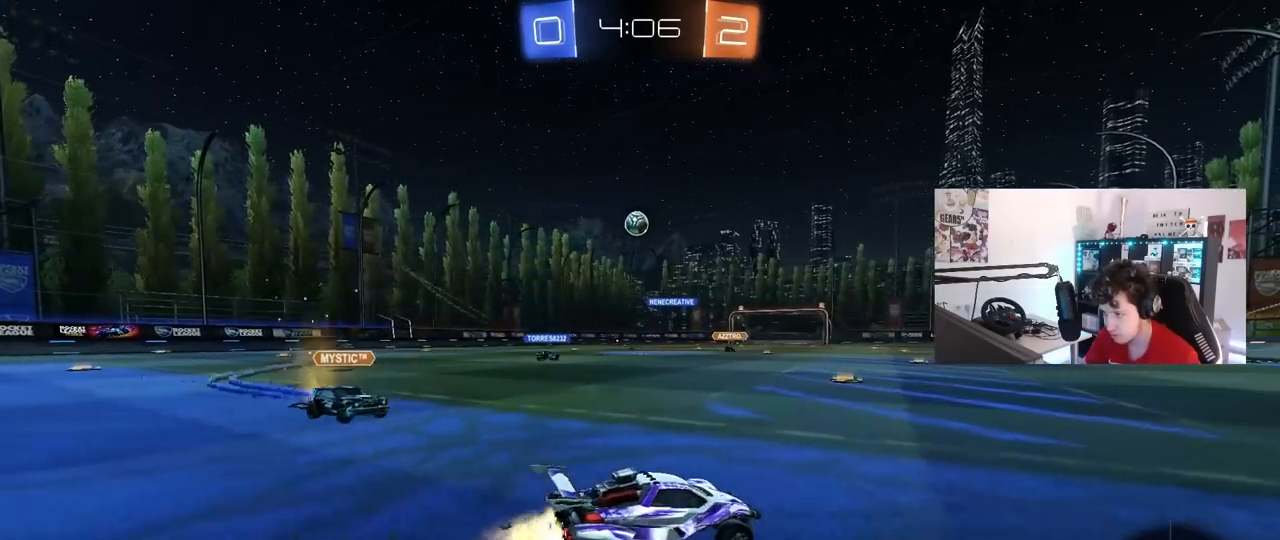
{"keys": ["a", "w"], "mouse": ["left"], "mouse_move": "still", "events": [[83, "d", "down"], [83, "mouse_left", "up"], [183, "d", "up"], [233, "a", "down"], [333, "mouse_left", "down"]]}
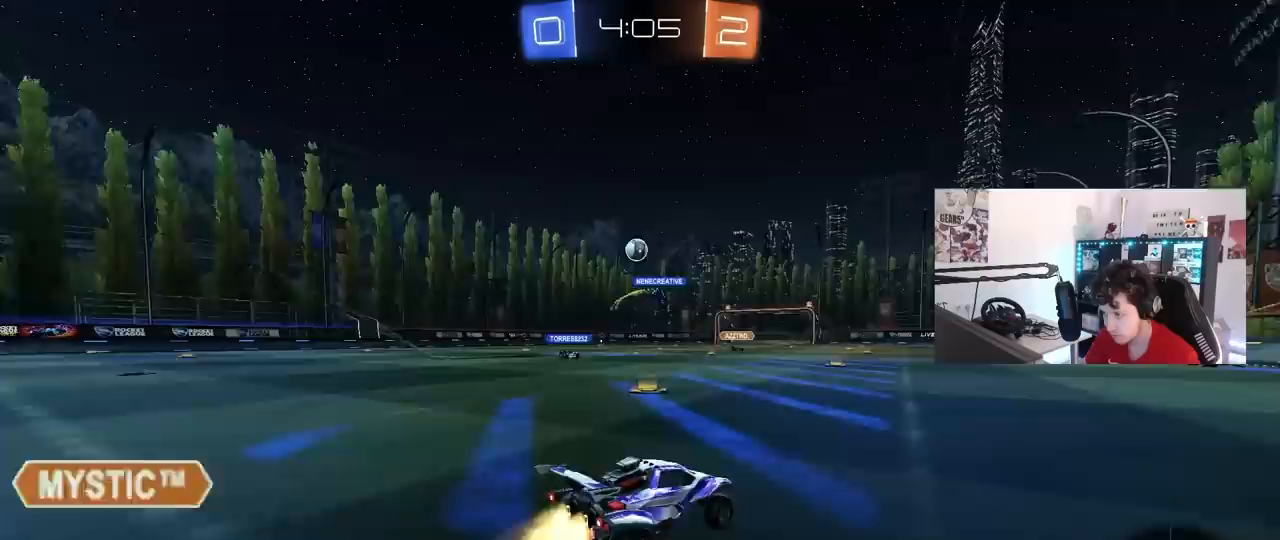
{"keys": ["w"], "mouse": [], "mouse_move": "still", "events": [[300, "a", "up"], [300, "mouse_left", "up"]]}
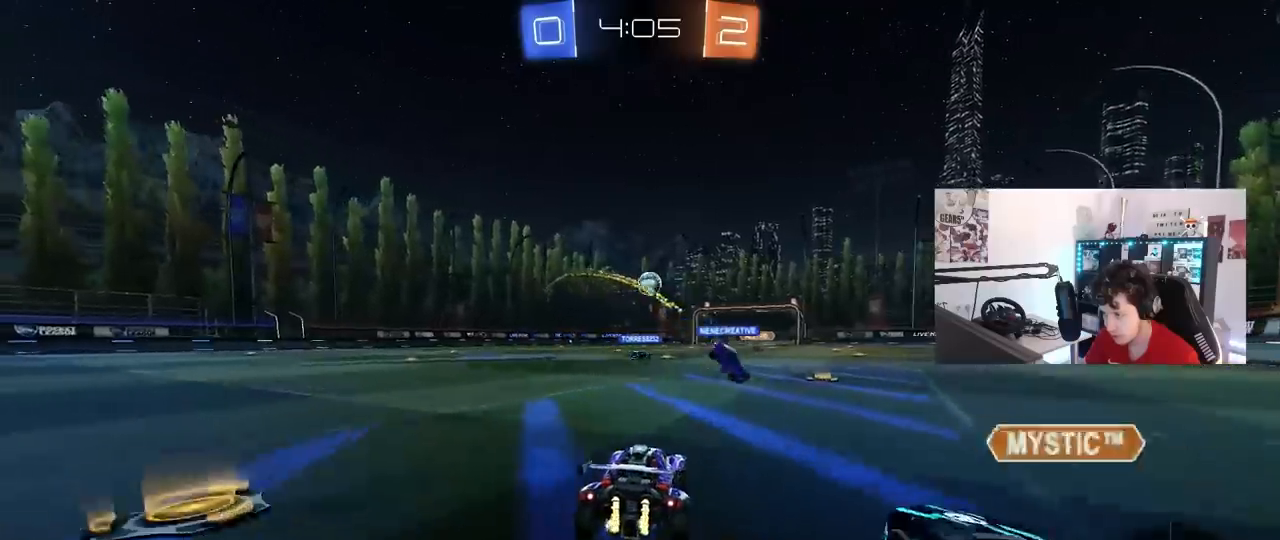
{"keys": ["d", "w"], "mouse": [], "mouse_move": "still", "events": [[33, "a", "down"], [167, "a", "up"], [450, "d", "down"]]}
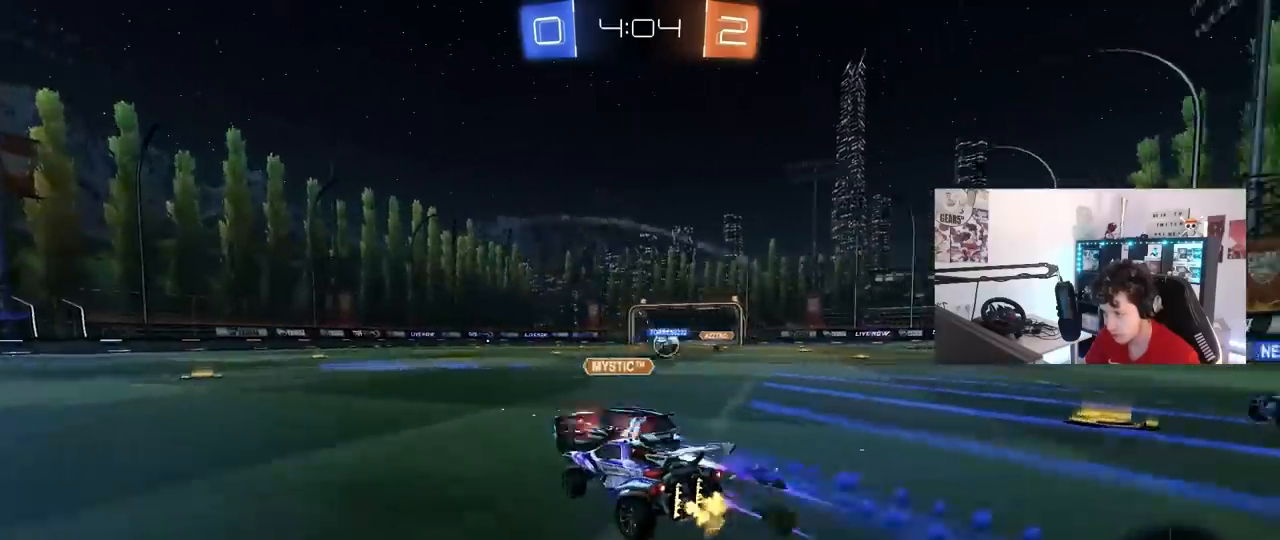
{"keys": ["w"], "mouse": [], "mouse_move": "still", "events": [[367, "d", "up"]]}
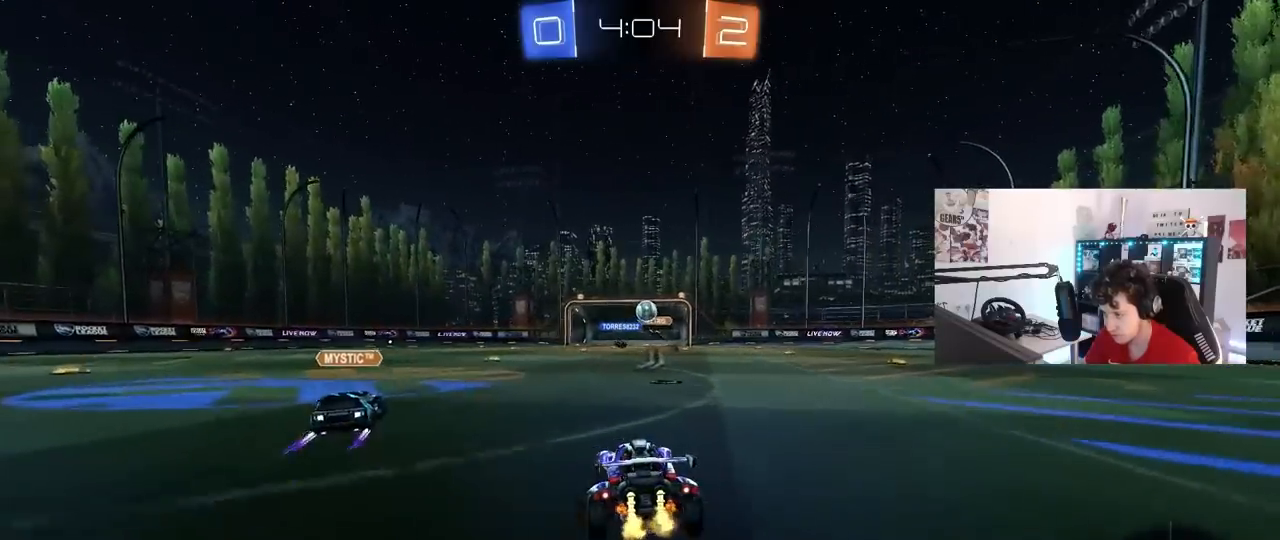
{"keys": ["d", "w"], "mouse": [], "mouse_move": "still", "events": [[150, "a", "down"], [200, "mouse_left", "down"], [250, "a", "up"], [350, "d", "down"], [483, "mouse_left", "up"]]}